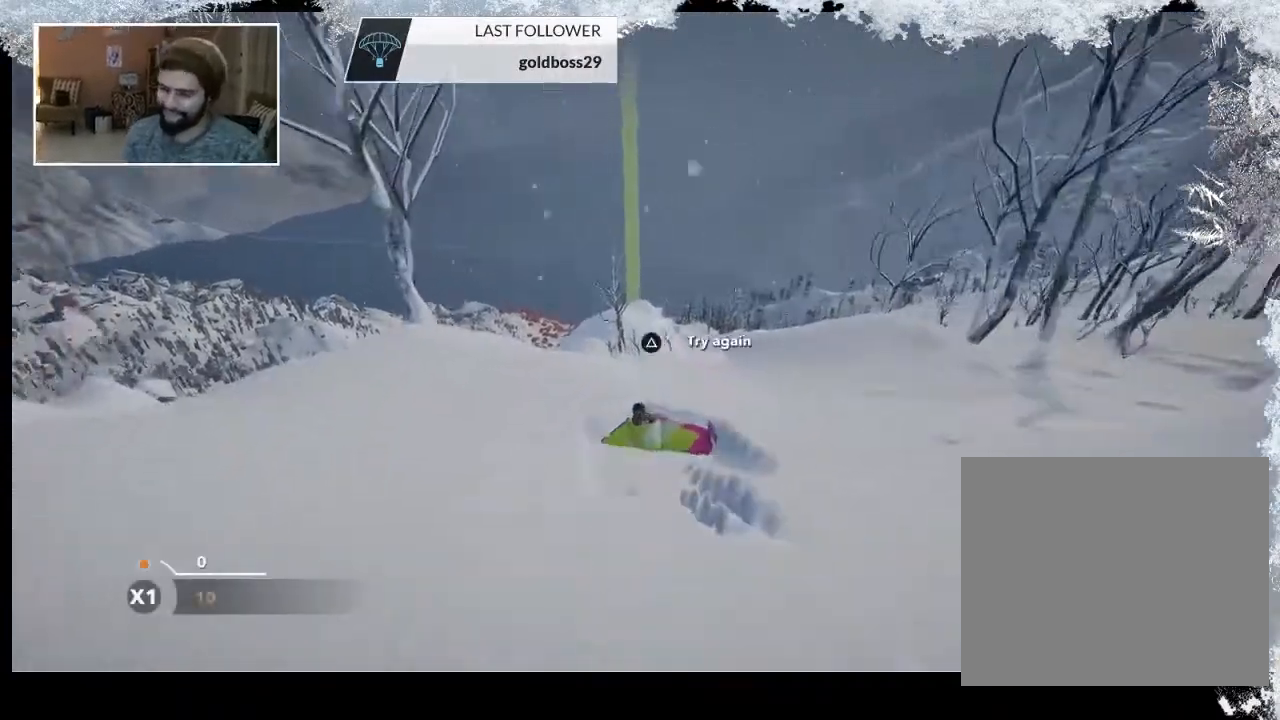
Gameplay with a controller (PlayStation layout); each line is a JSON object with the inputs held at the frame after it. "events" lists button and stick changes between this image and that frame as [ms after this image, input, new state], when the widget could be followed in between.
{"buttons": ["TRIANGLE"], "left_stick": "center", "right_stick": "center", "events": []}
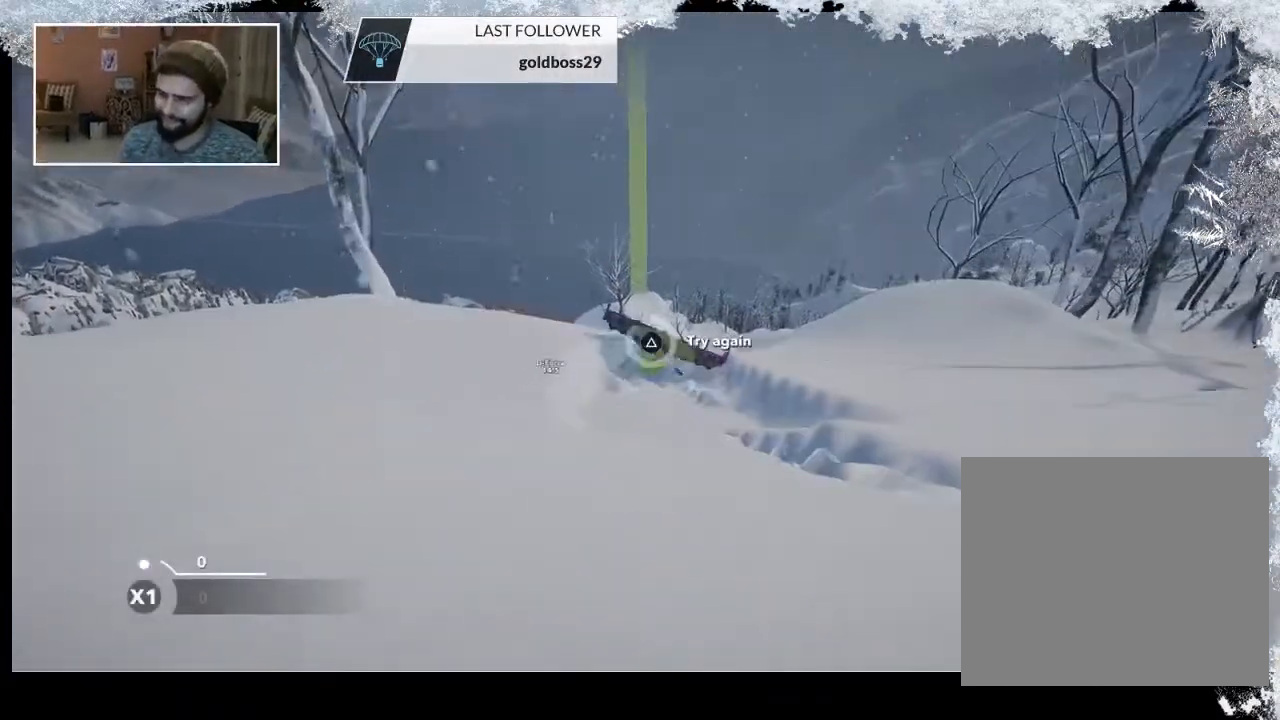
{"buttons": [], "left_stick": "center", "right_stick": "center", "events": [[467, "TRIANGLE", "up"]]}
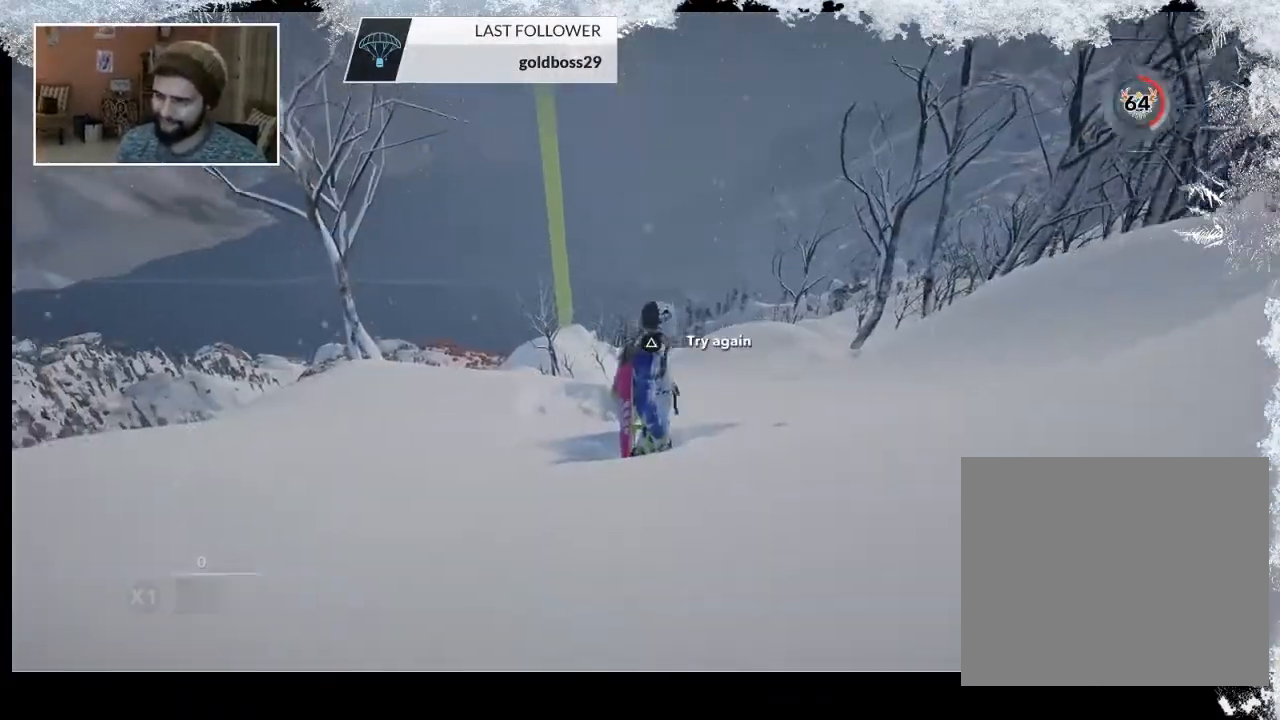
{"buttons": [], "left_stick": "center", "right_stick": "center", "events": [[33, "R1", "down"], [233, "left_stick", "right"], [400, "R1", "up"], [433, "left_stick", "center"]]}
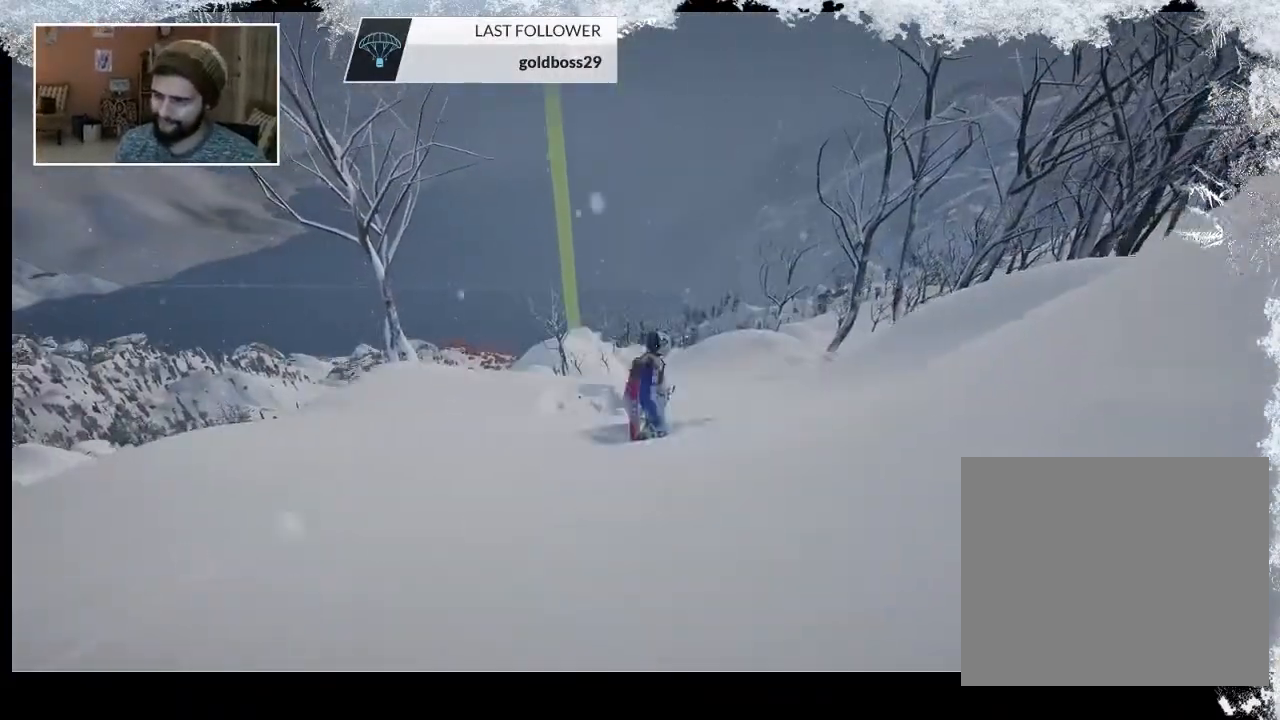
{"buttons": [], "left_stick": "up", "right_stick": "center", "events": [[233, "left_stick", "up"], [367, "left_stick", "center"], [467, "left_stick", "up"]]}
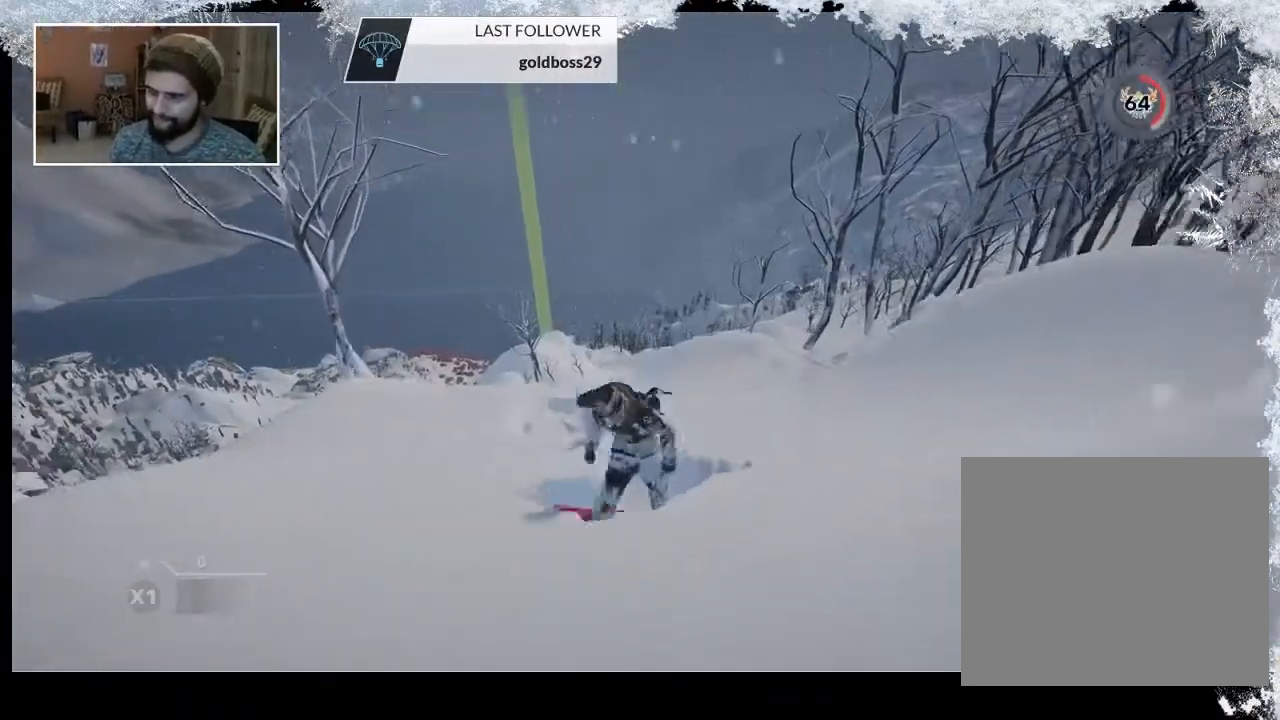
{"buttons": [], "left_stick": "up", "right_stick": "center", "events": []}
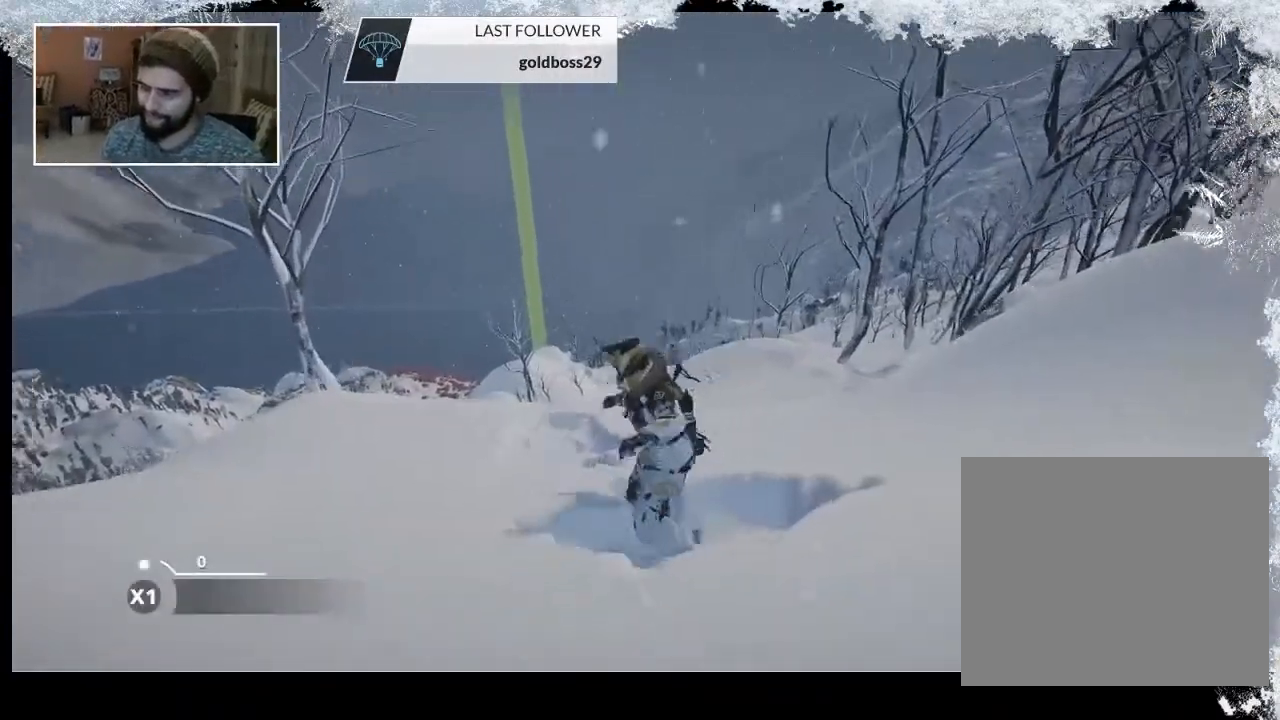
{"buttons": [], "left_stick": "up", "right_stick": "center", "events": []}
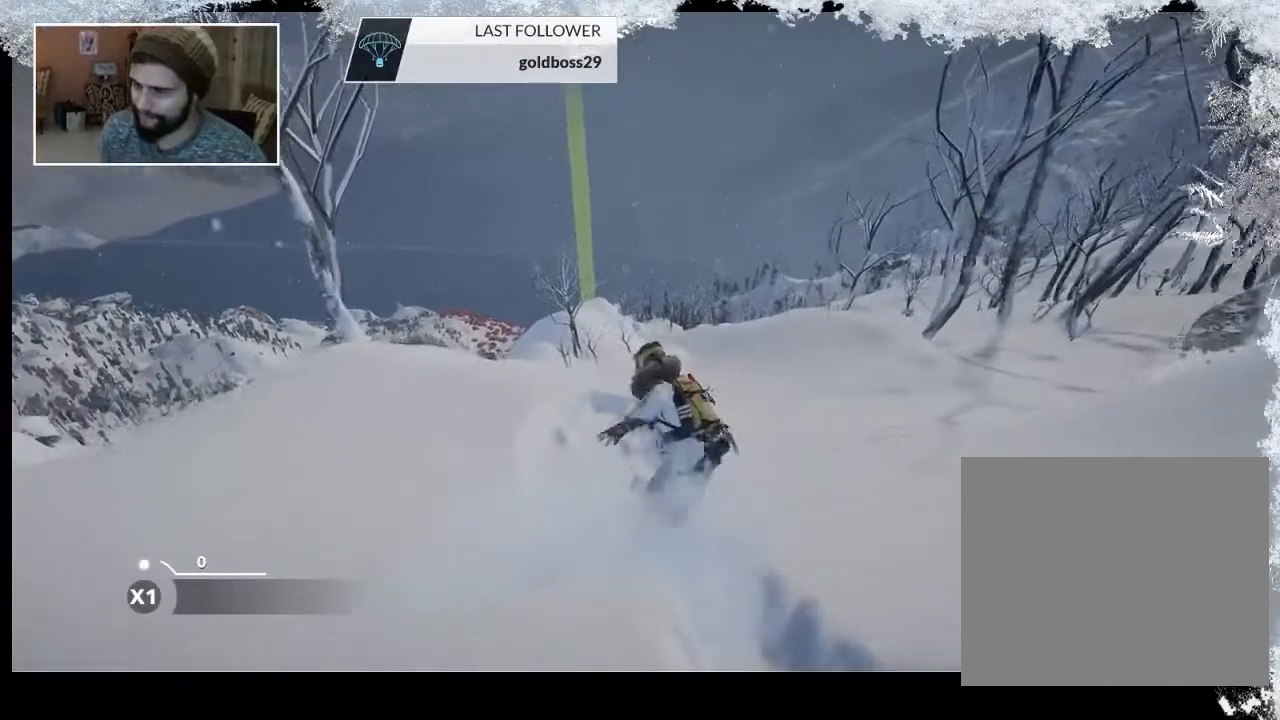
{"buttons": [], "left_stick": "up", "right_stick": "center", "events": []}
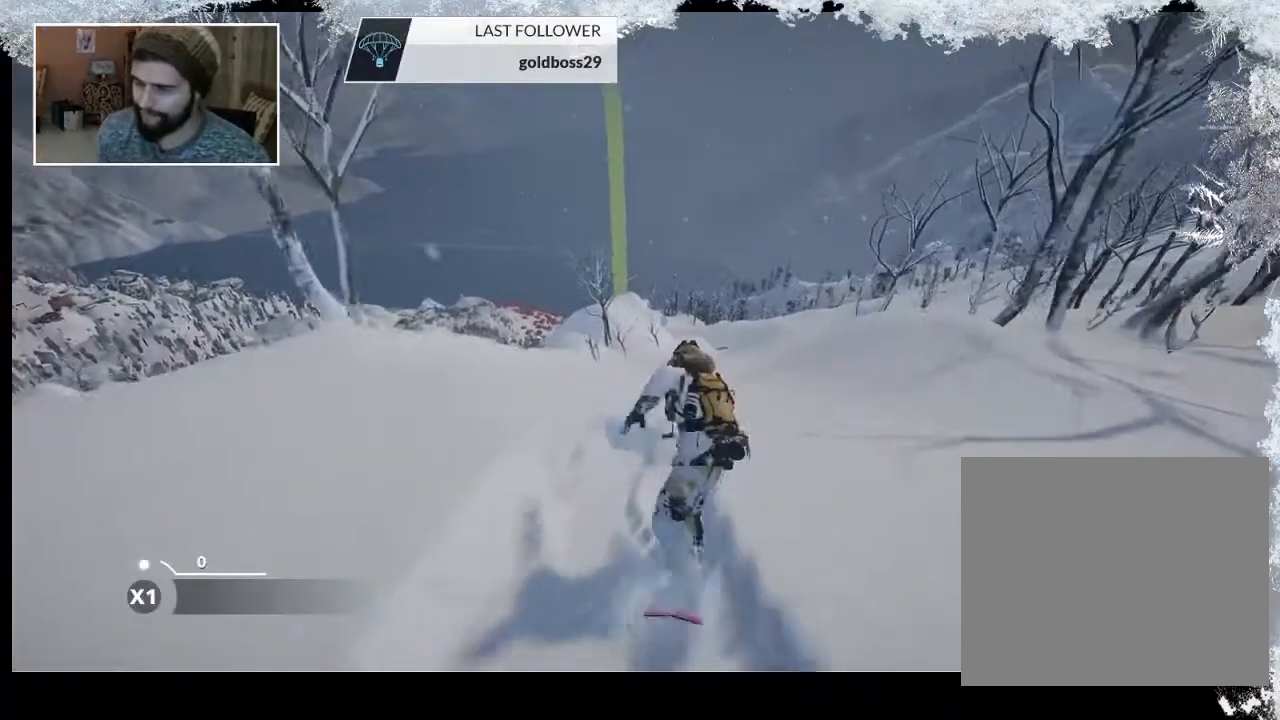
{"buttons": [], "left_stick": "up", "right_stick": "center", "events": []}
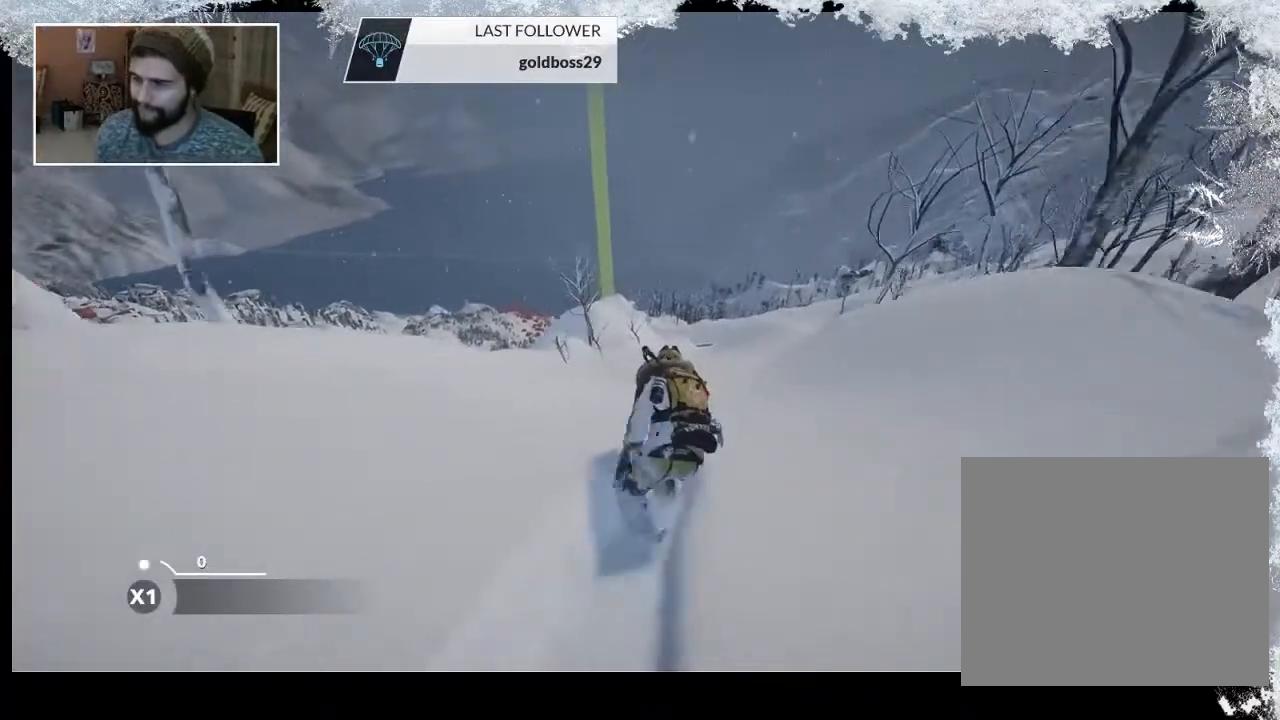
{"buttons": [], "left_stick": "up", "right_stick": "center", "events": []}
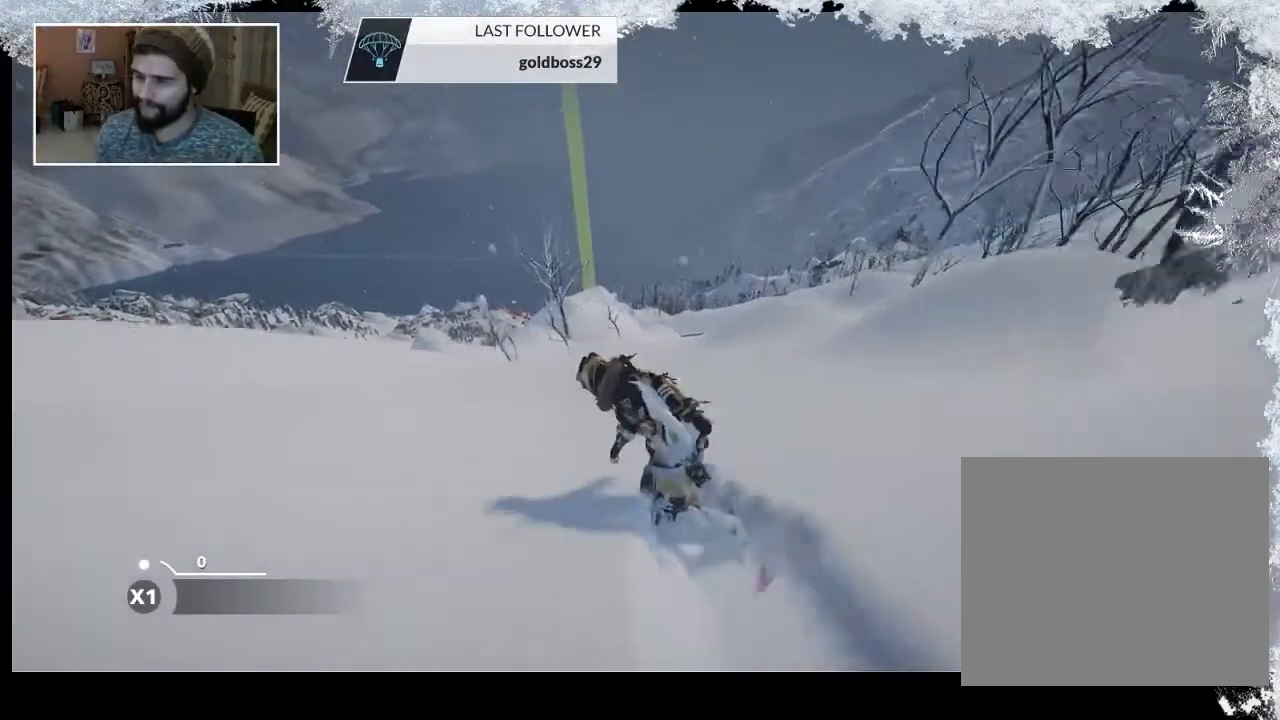
{"buttons": [], "left_stick": "up", "right_stick": "center", "events": []}
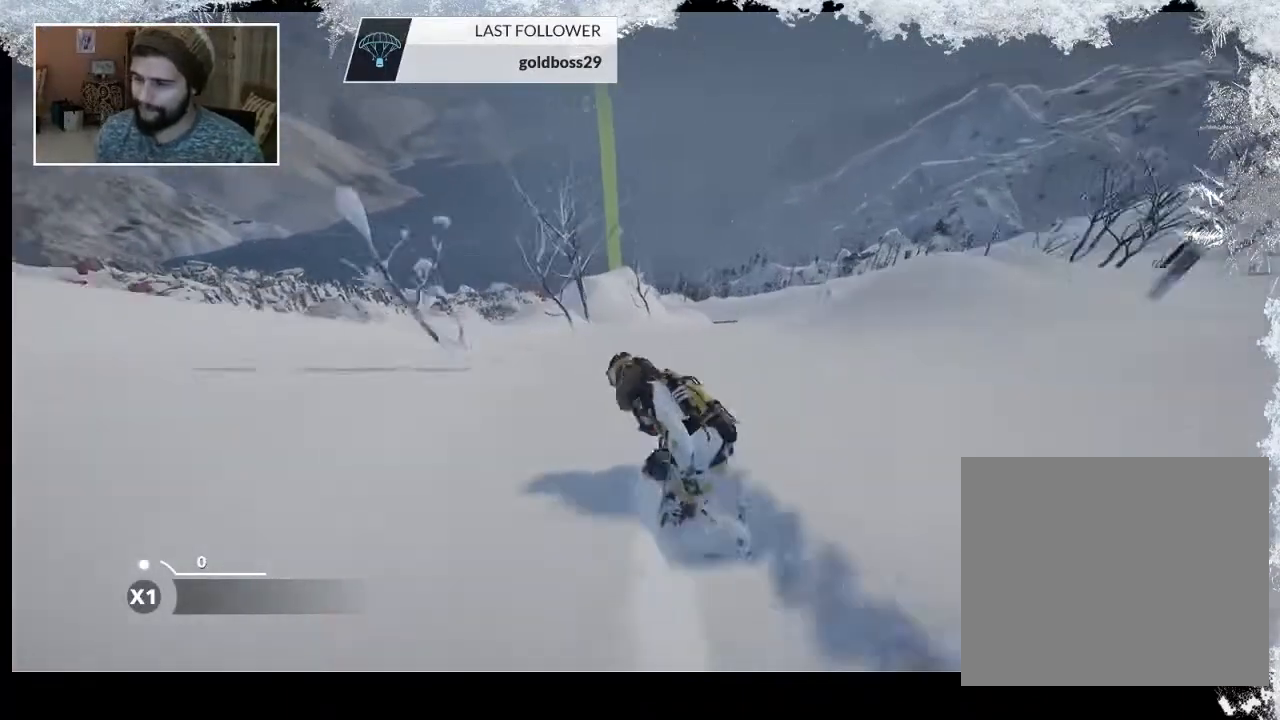
{"buttons": [], "left_stick": "up", "right_stick": "center", "events": []}
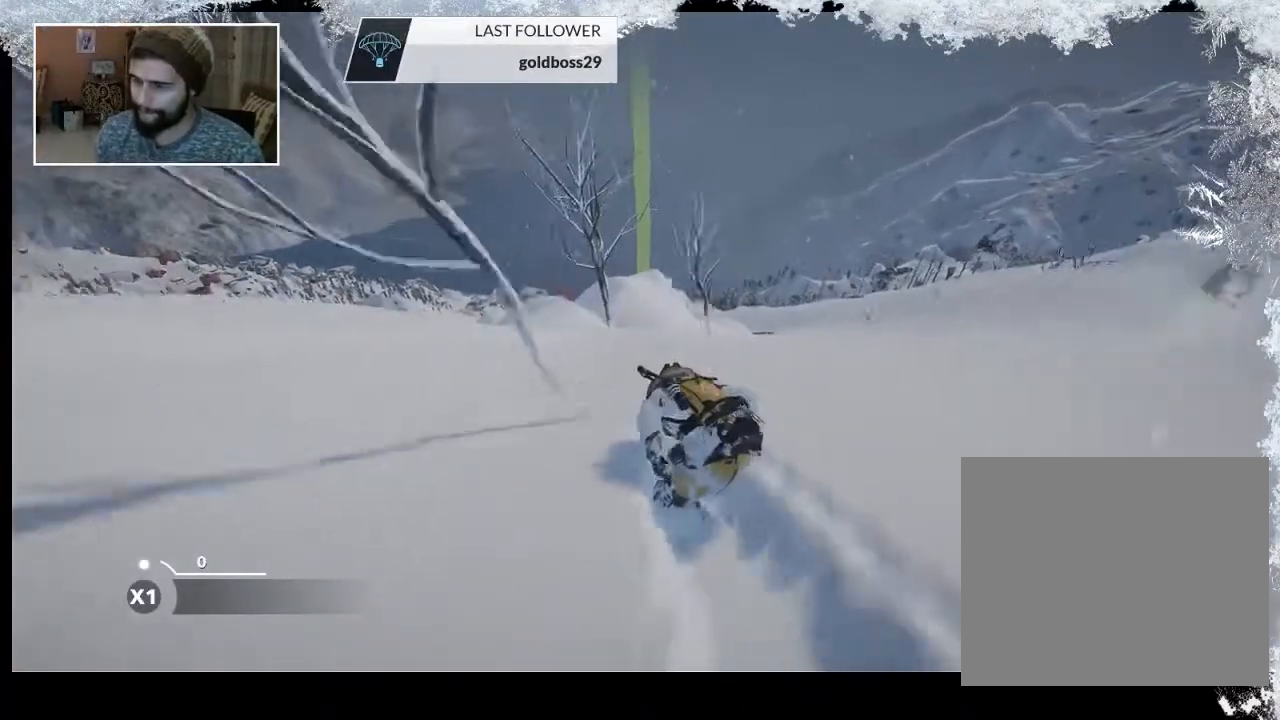
{"buttons": [], "left_stick": "up", "right_stick": "center", "events": []}
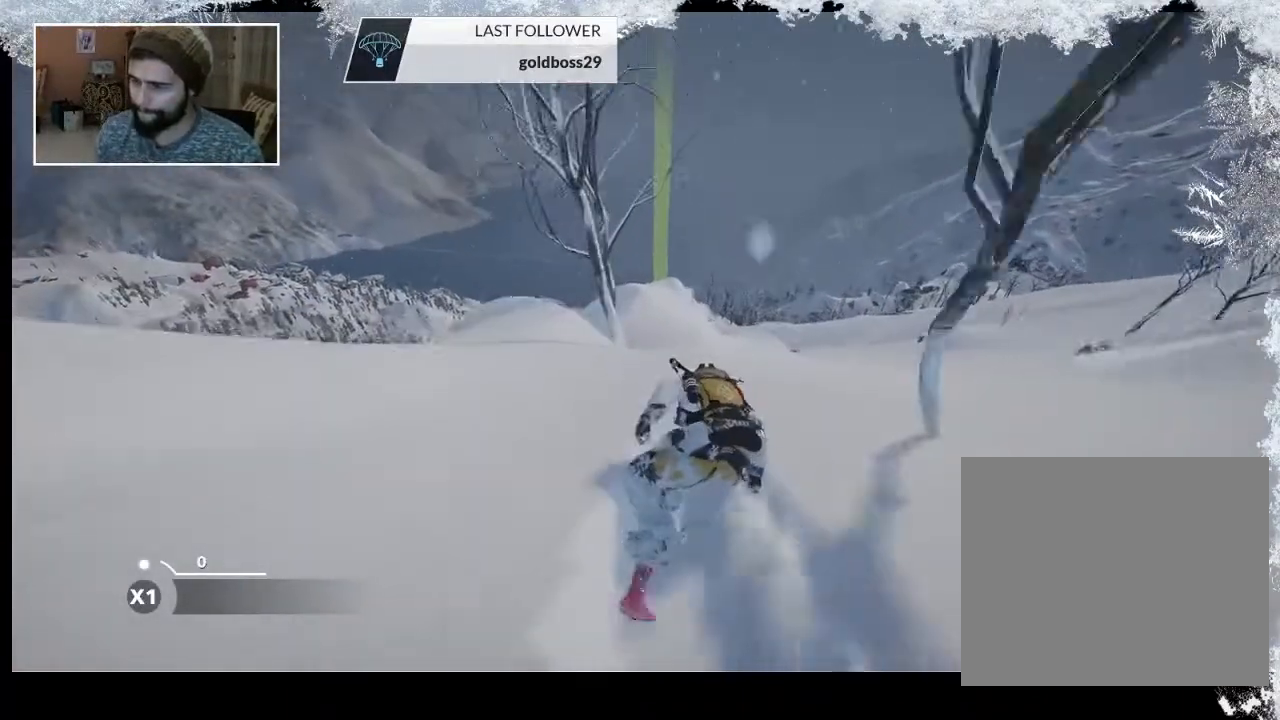
{"buttons": [], "left_stick": "up", "right_stick": "center", "events": []}
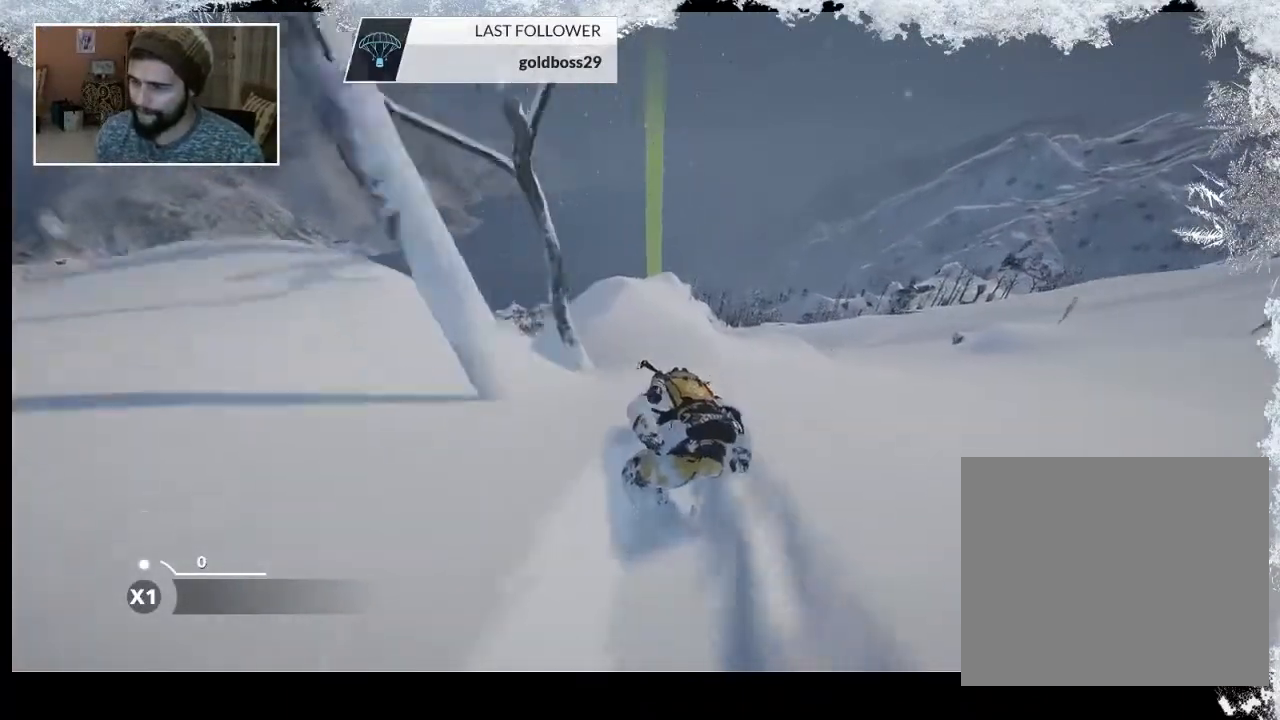
{"buttons": [], "left_stick": "up", "right_stick": "center", "events": []}
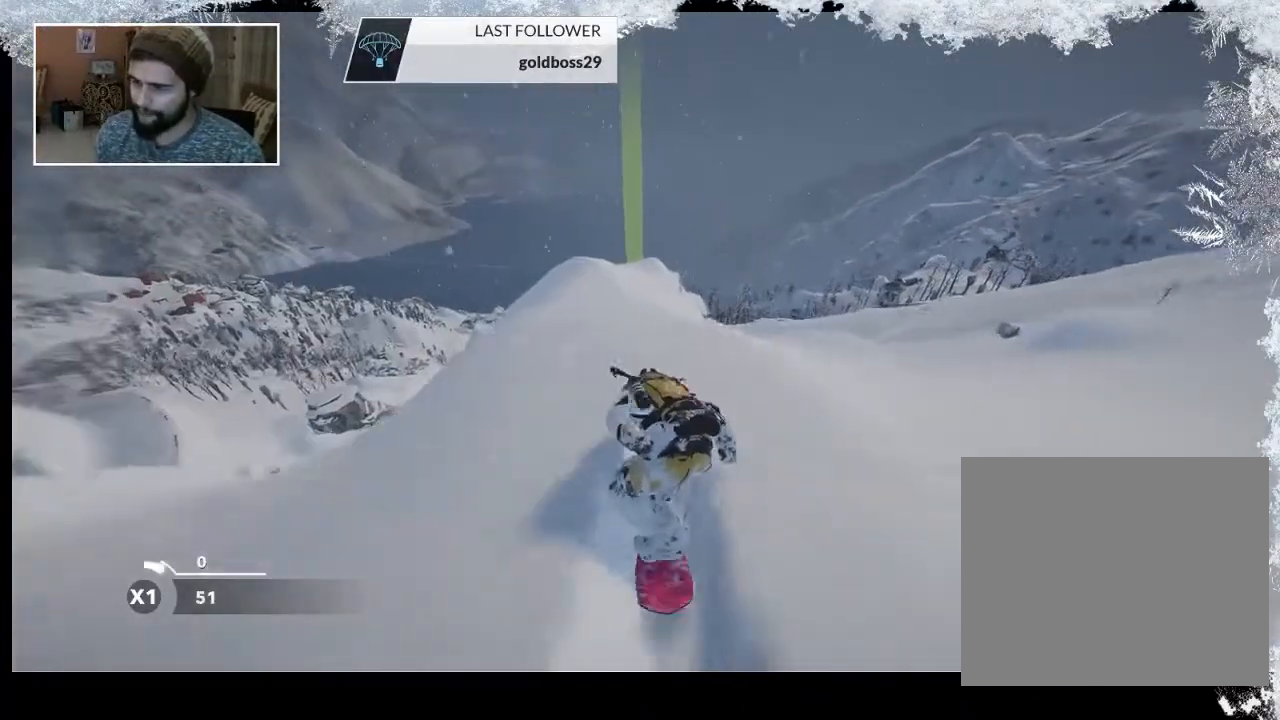
{"buttons": [], "left_stick": "up-left", "right_stick": "center", "events": [[167, "left_stick", "up-left"]]}
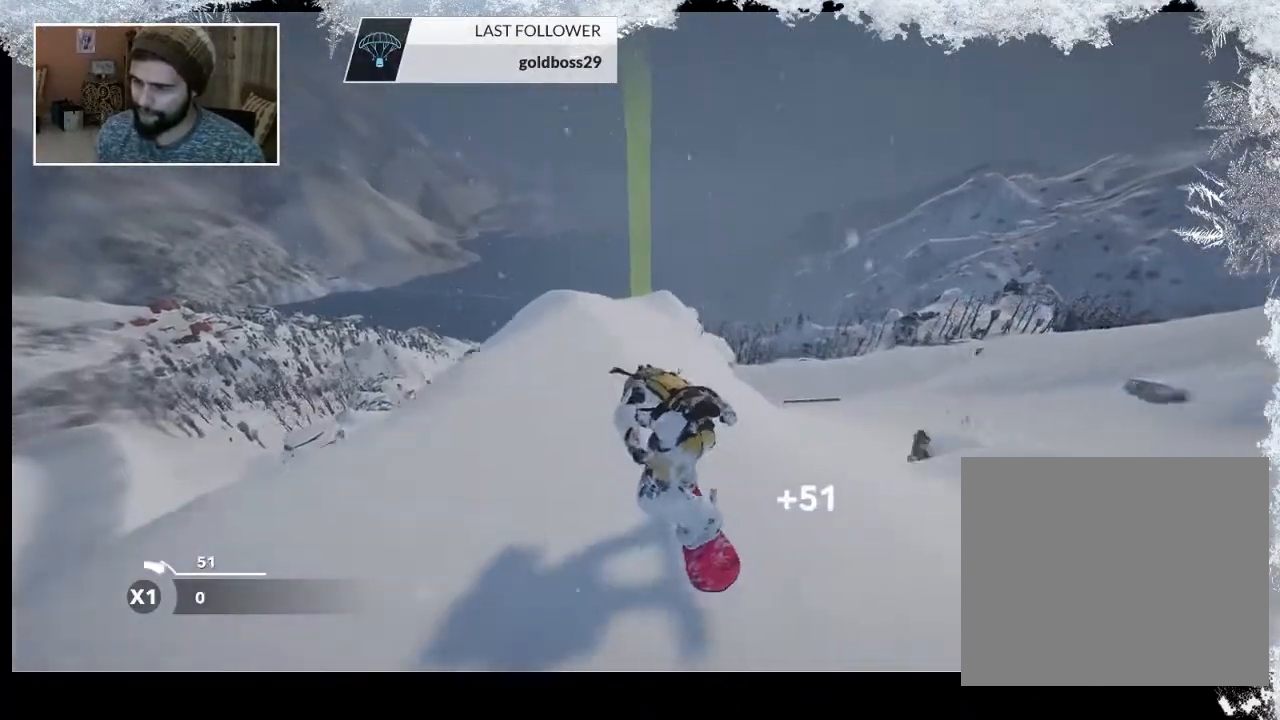
{"buttons": [], "left_stick": "up-left", "right_stick": "center", "events": []}
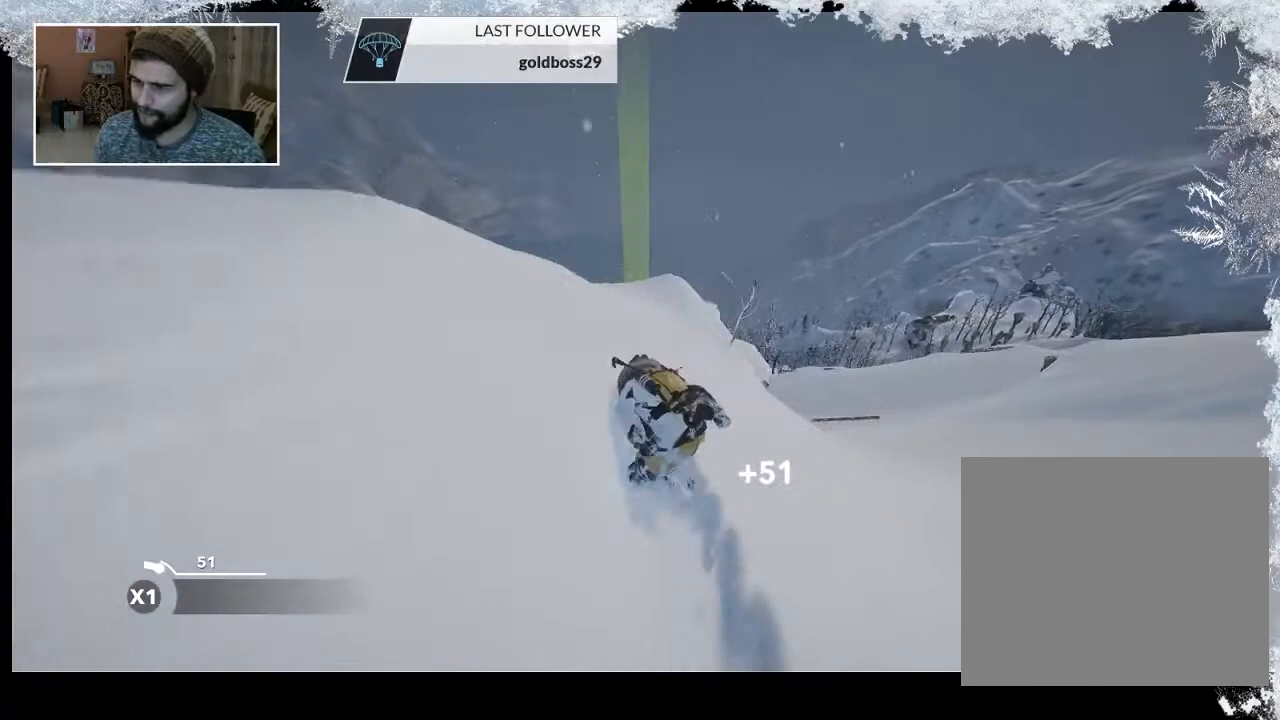
{"buttons": [], "left_stick": "up", "right_stick": "center", "events": [[367, "left_stick", "up"]]}
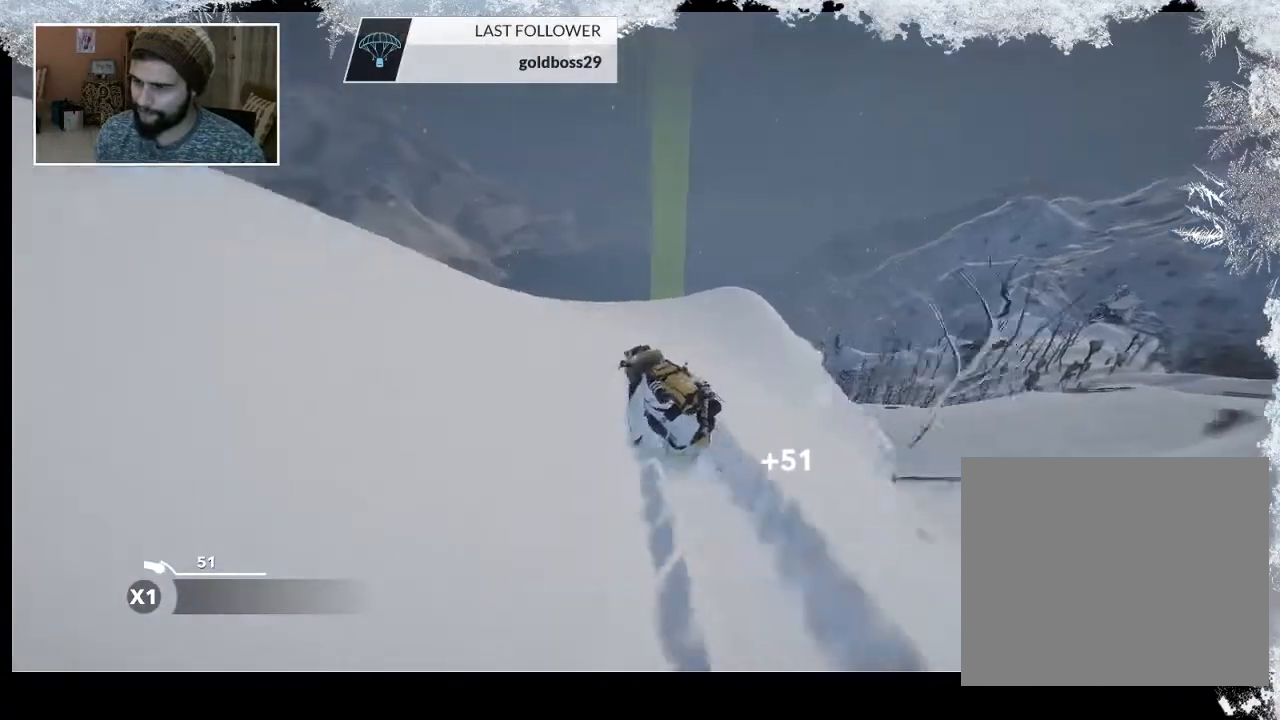
{"buttons": [], "left_stick": "up", "right_stick": "center", "events": []}
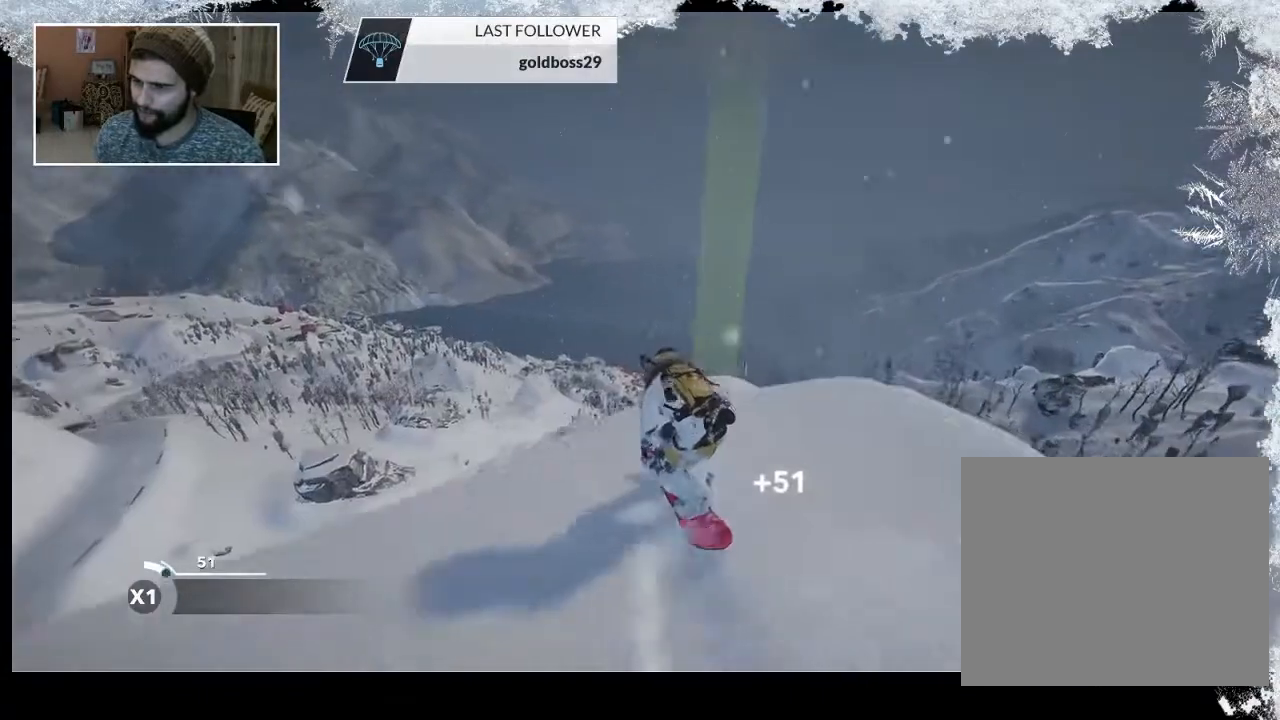
{"buttons": [], "left_stick": "up-right", "right_stick": "center", "events": [[100, "left_stick", "up-right"]]}
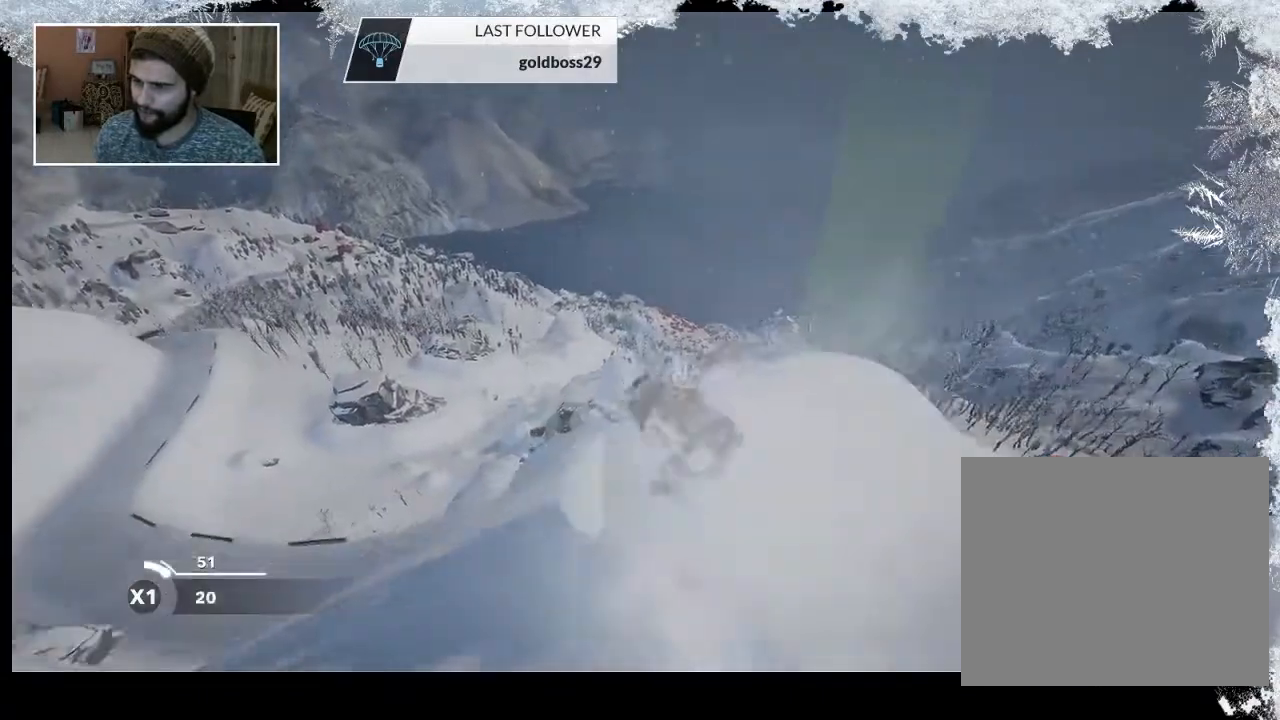
{"buttons": ["R2"], "left_stick": "right", "right_stick": "center", "events": [[100, "R2", "down"], [433, "left_stick", "right"]]}
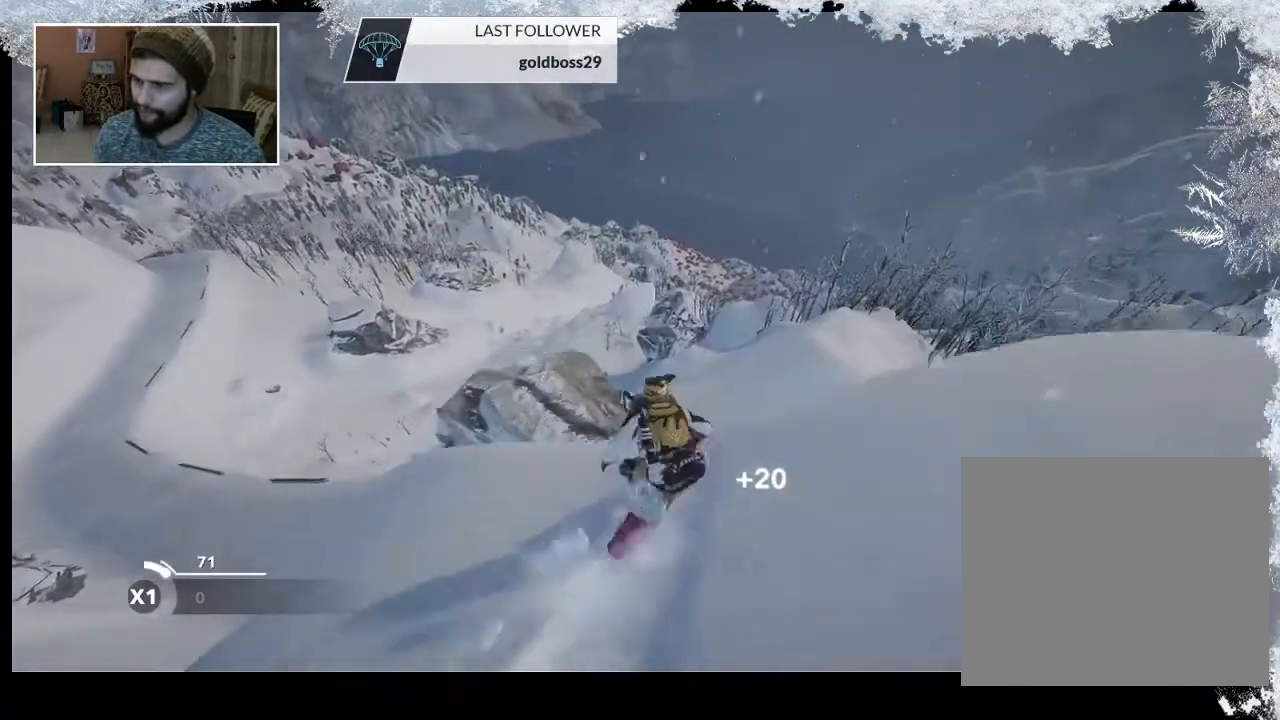
{"buttons": ["L2"], "left_stick": "down-right", "right_stick": "right", "events": [[33, "R2", "up"], [100, "L2", "down"], [100, "left_stick", "down-right"], [167, "right_stick", "right"]]}
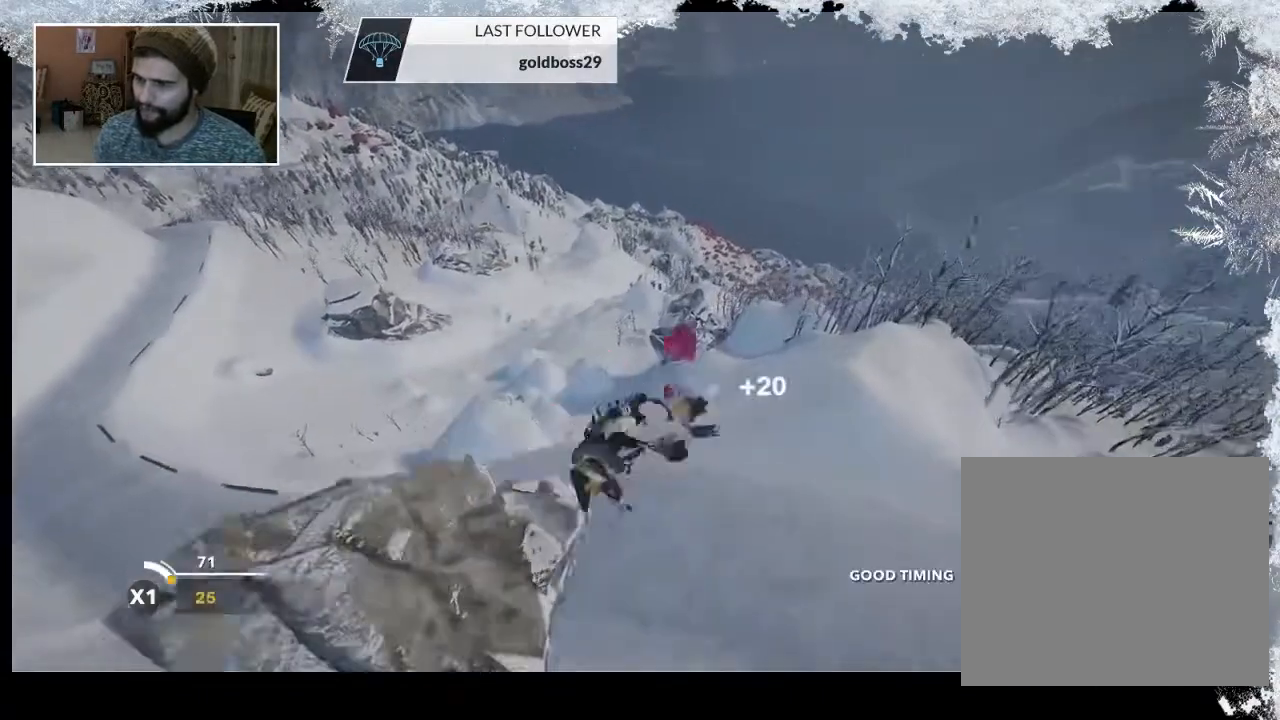
{"buttons": ["L2"], "left_stick": "center", "right_stick": "right", "events": [[300, "left_stick", "center"]]}
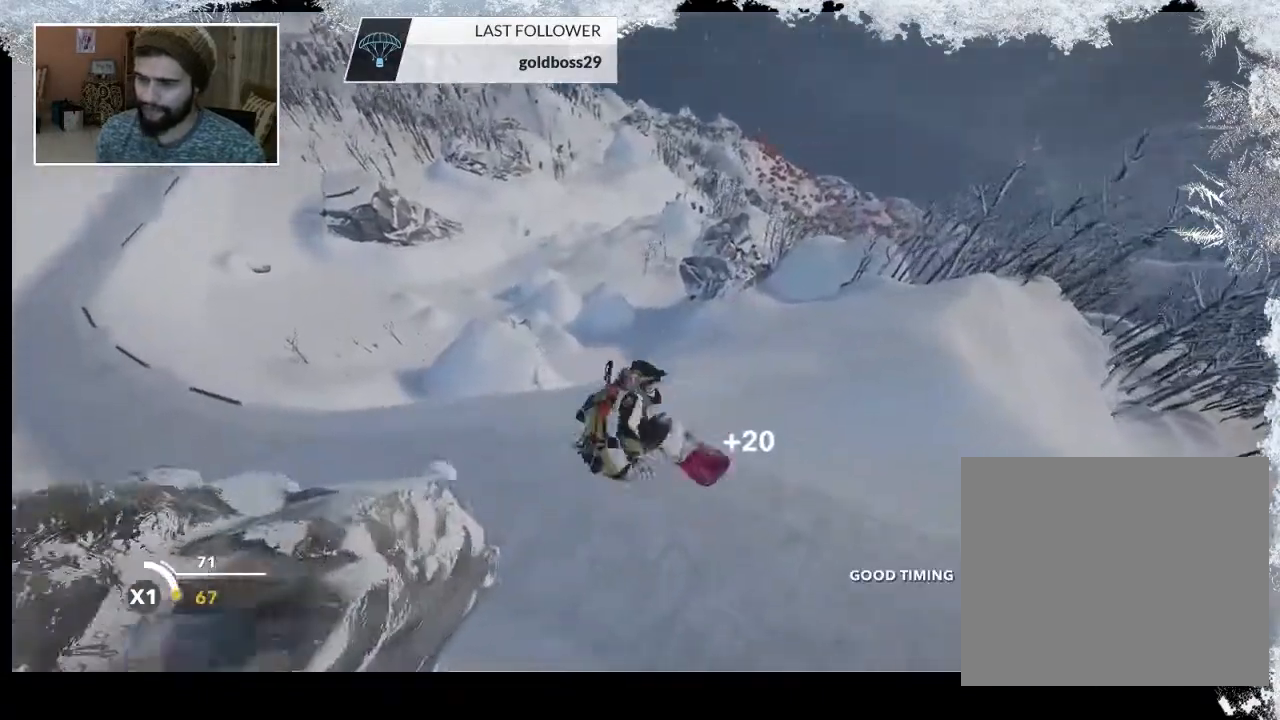
{"buttons": [], "left_stick": "center", "right_stick": "center", "events": [[300, "L2", "up"], [367, "right_stick", "center"]]}
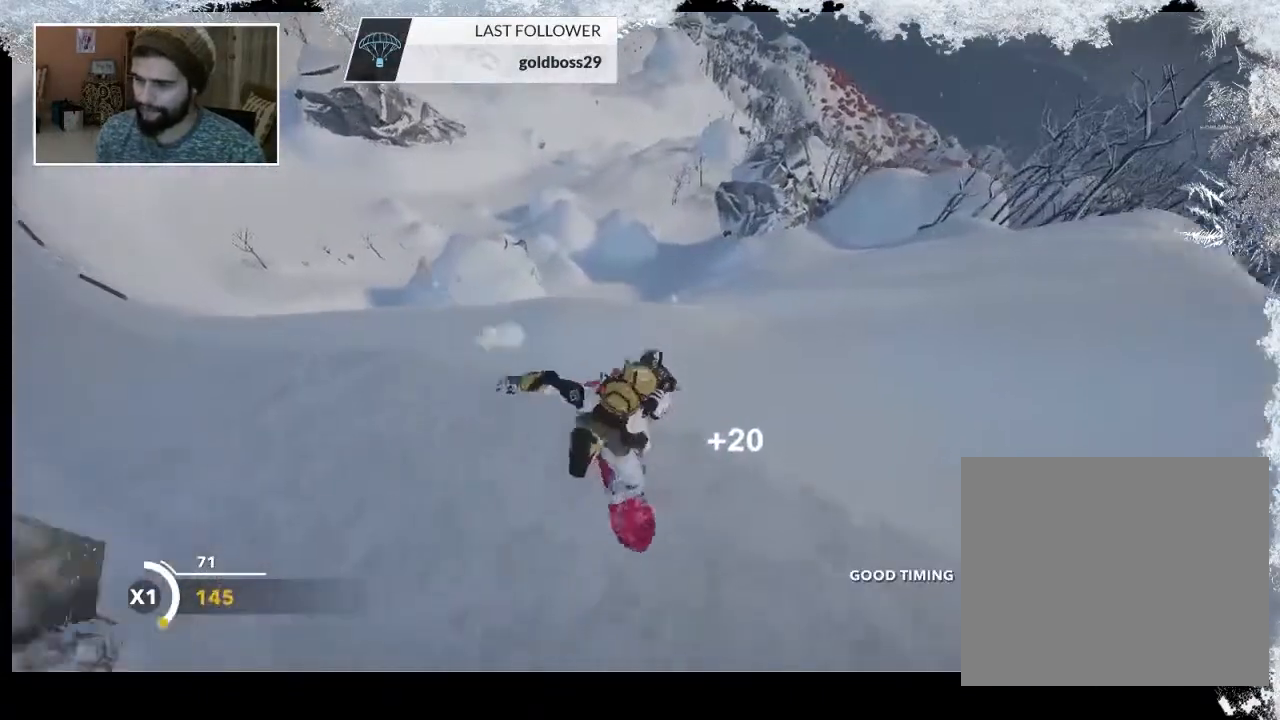
{"buttons": ["TRIANGLE"], "left_stick": "center", "right_stick": "center", "events": [[33, "TRIANGLE", "down"]]}
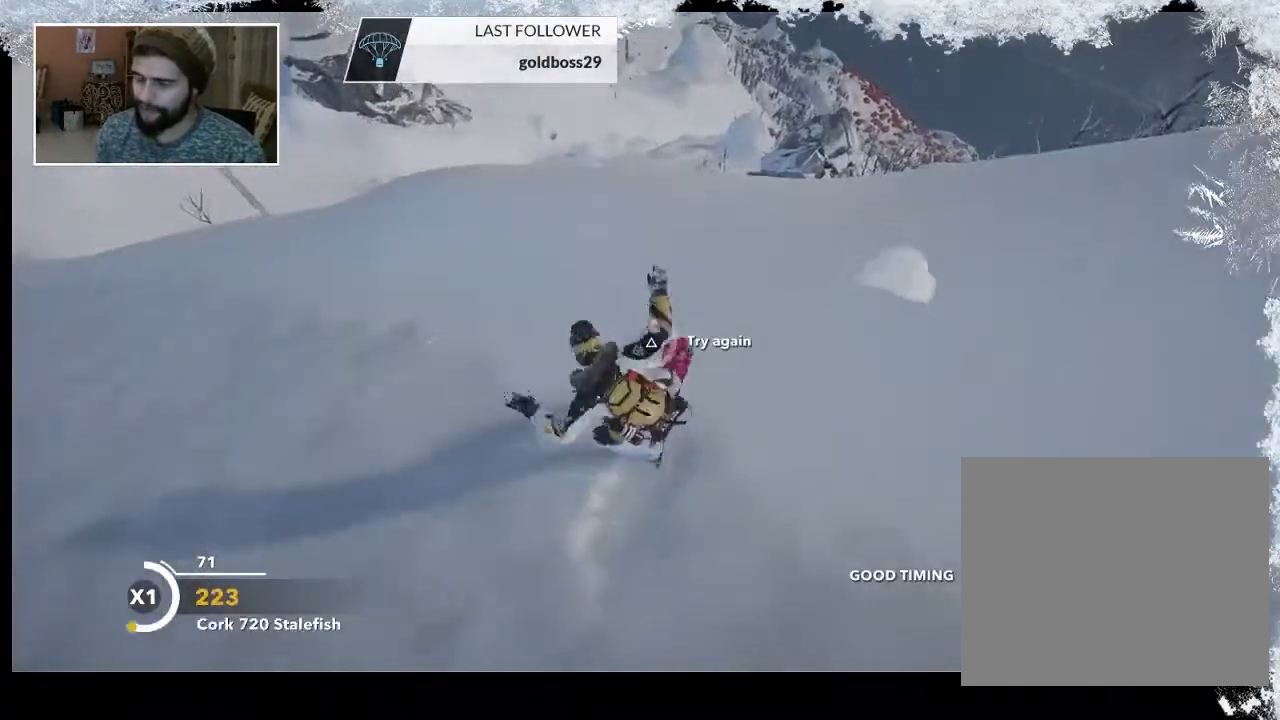
{"buttons": ["TRIANGLE"], "left_stick": "center", "right_stick": "center", "events": []}
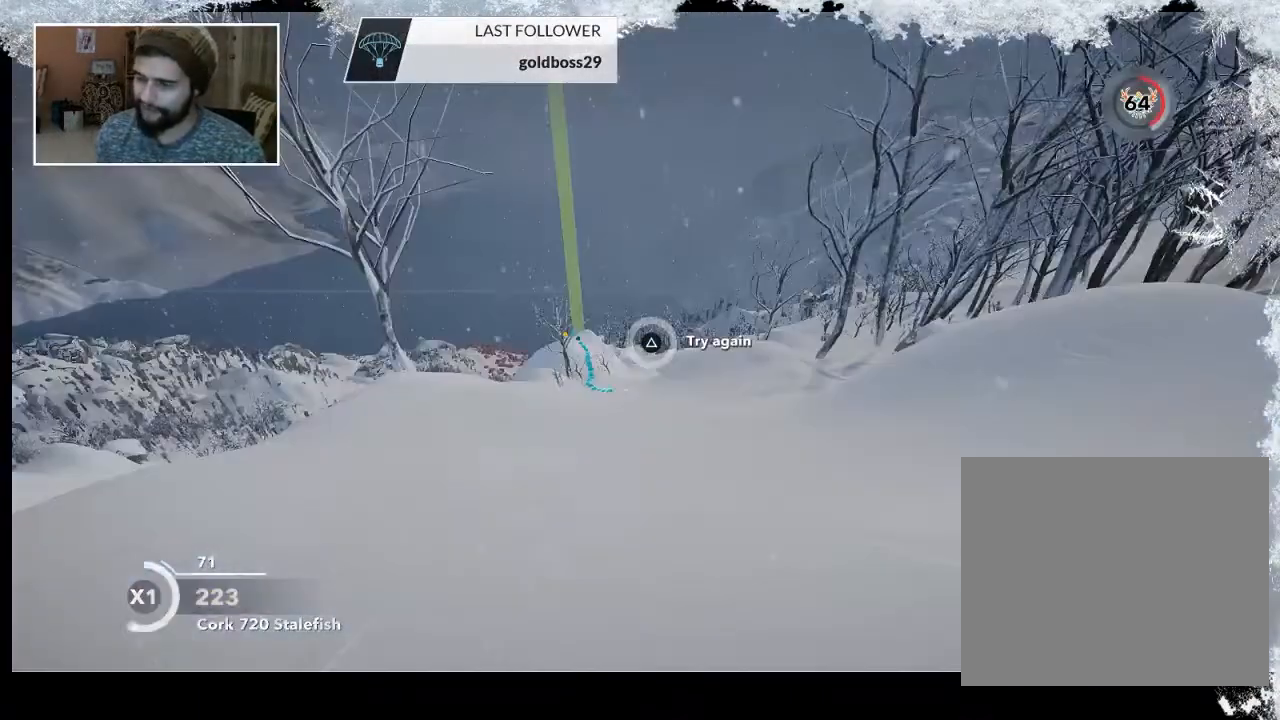
{"buttons": ["R1"], "left_stick": "left", "right_stick": "center", "events": [[167, "TRIANGLE", "up"], [233, "R1", "down"], [467, "left_stick", "left"]]}
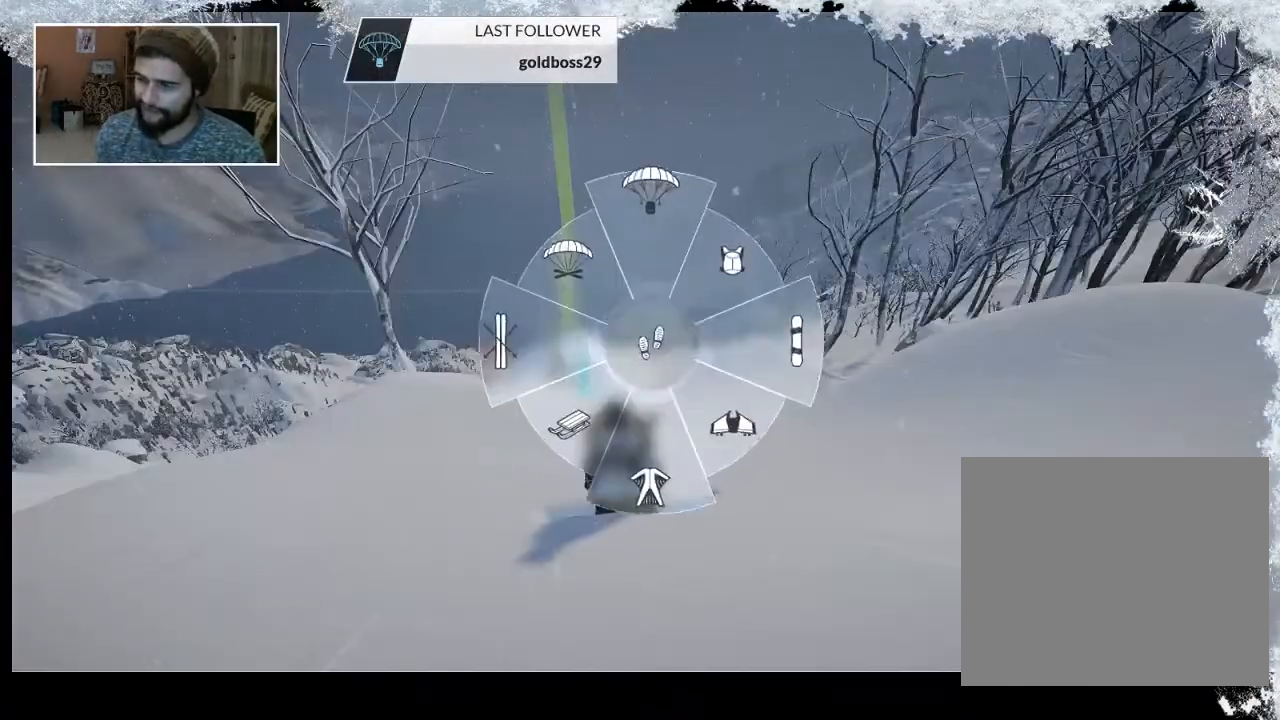
{"buttons": [], "left_stick": "center", "right_stick": "center", "events": [[67, "R1", "up"], [167, "left_stick", "center"], [367, "left_stick", "up"], [500, "left_stick", "center"]]}
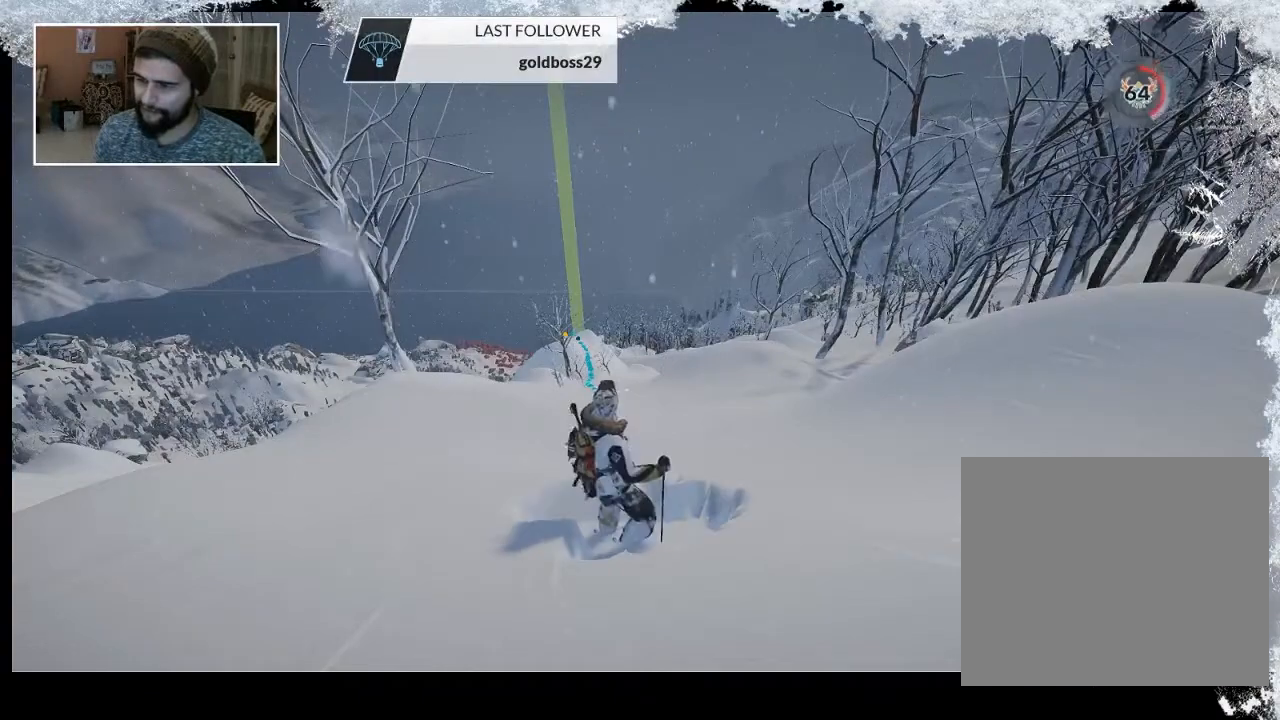
{"buttons": [], "left_stick": "up", "right_stick": "center", "events": [[167, "left_stick", "up"]]}
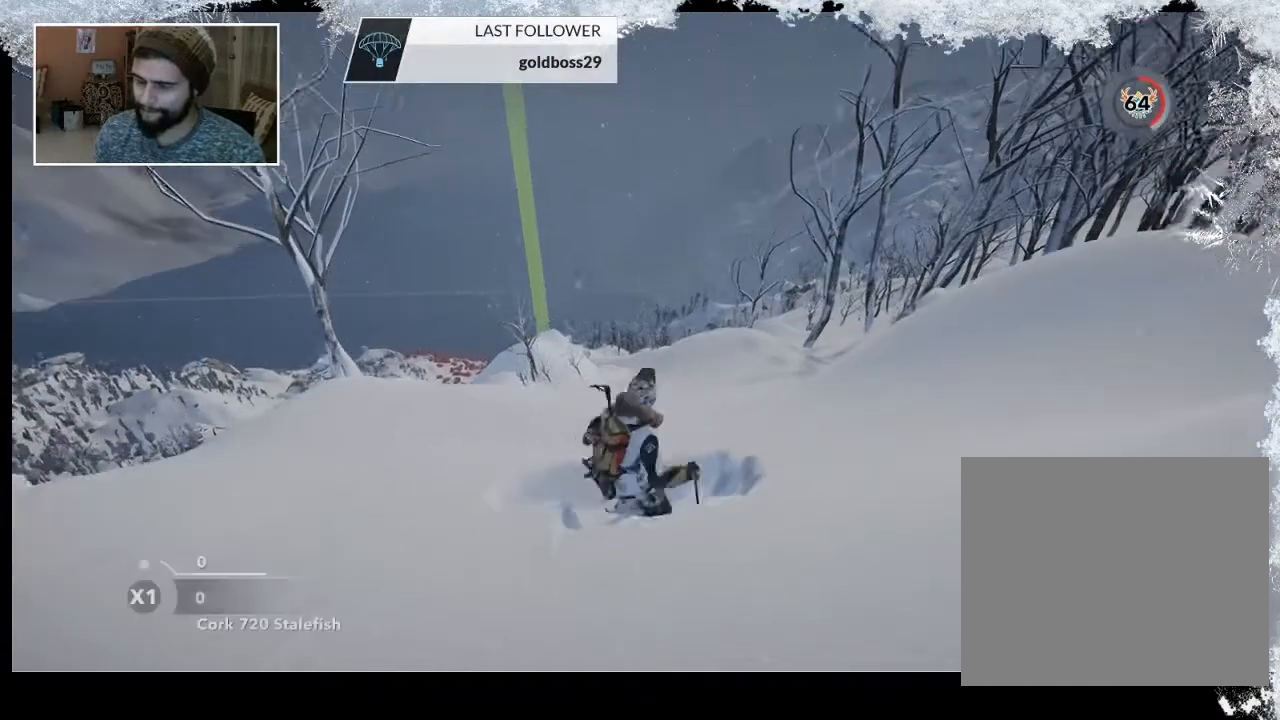
{"buttons": [], "left_stick": "up", "right_stick": "center", "events": [[267, "left_stick", "center"], [400, "left_stick", "up"]]}
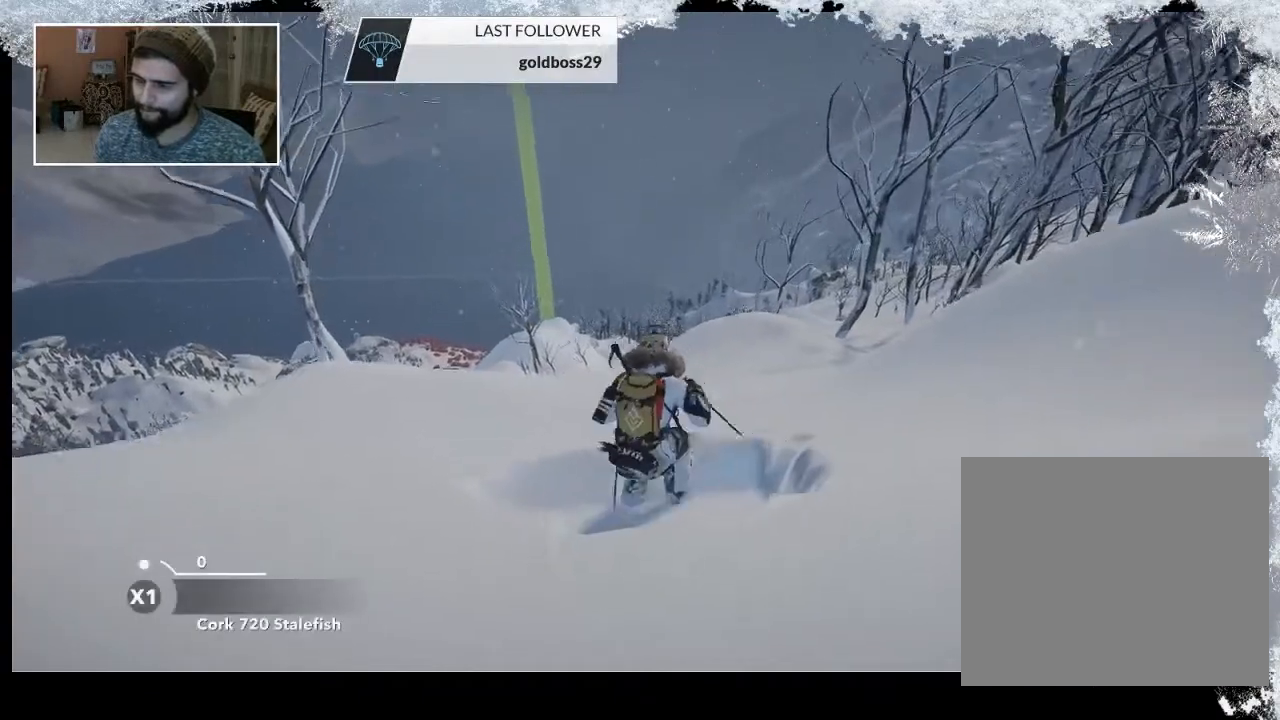
{"buttons": [], "left_stick": "up", "right_stick": "center", "events": []}